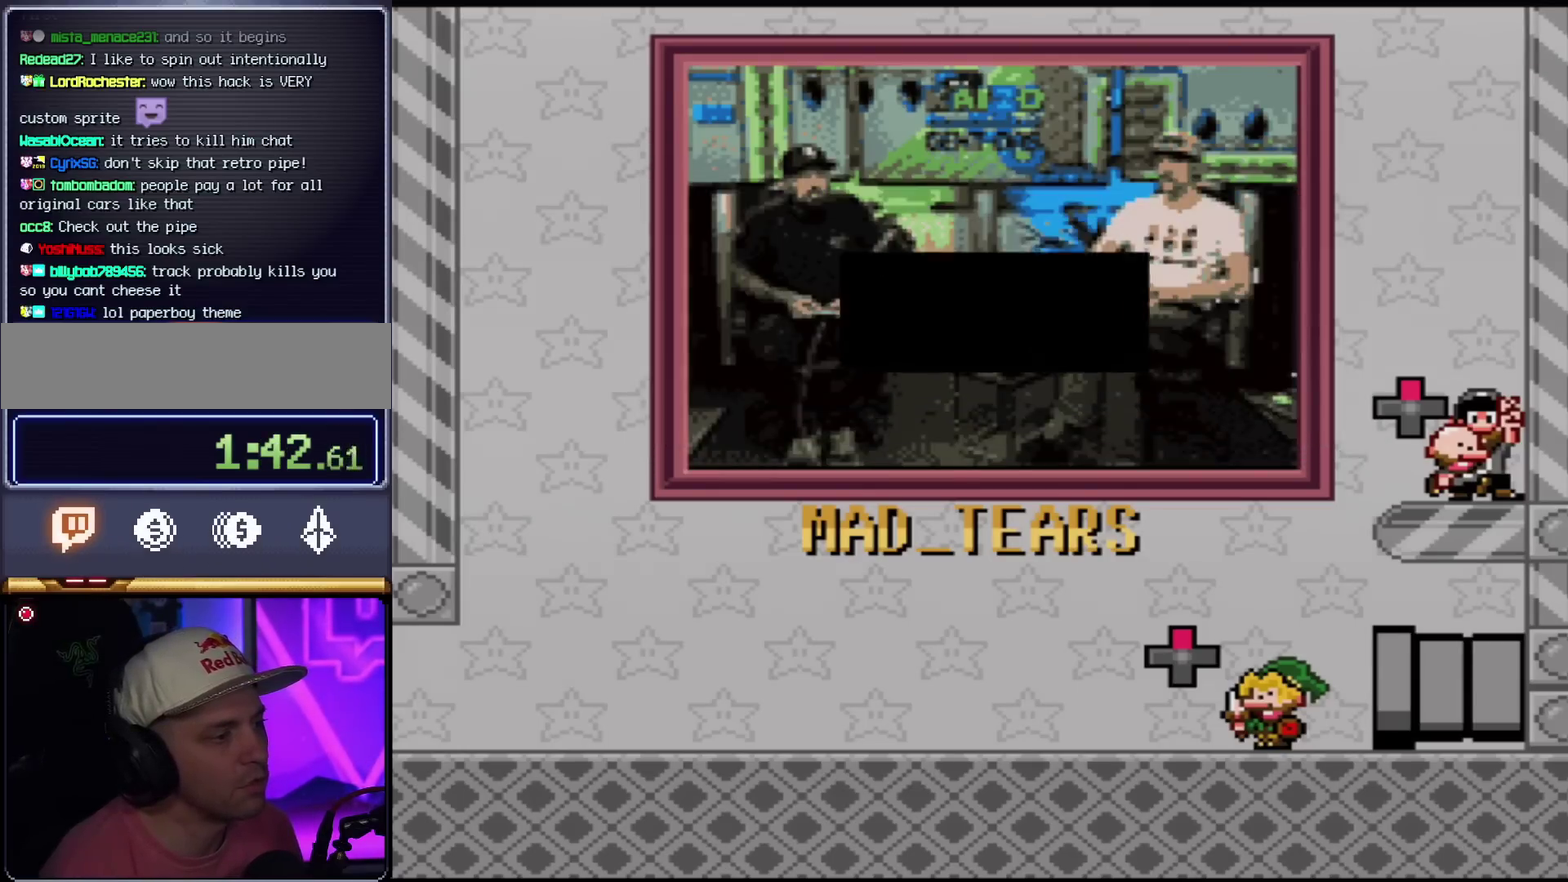
Gameplay with a controller (Nintendo layout); each line is a JSON object with the inputs held at the frame after it. "events" lists button and stick changes between this image and that frame as [ms after this image, input, new state], when the widget could be followed in between. Not read: L3 R3.
{"buttons": ["Y", "DPAD_LEFT"], "events": [[83, "DPAD_LEFT", "down"], [200, "Y", "down"]]}
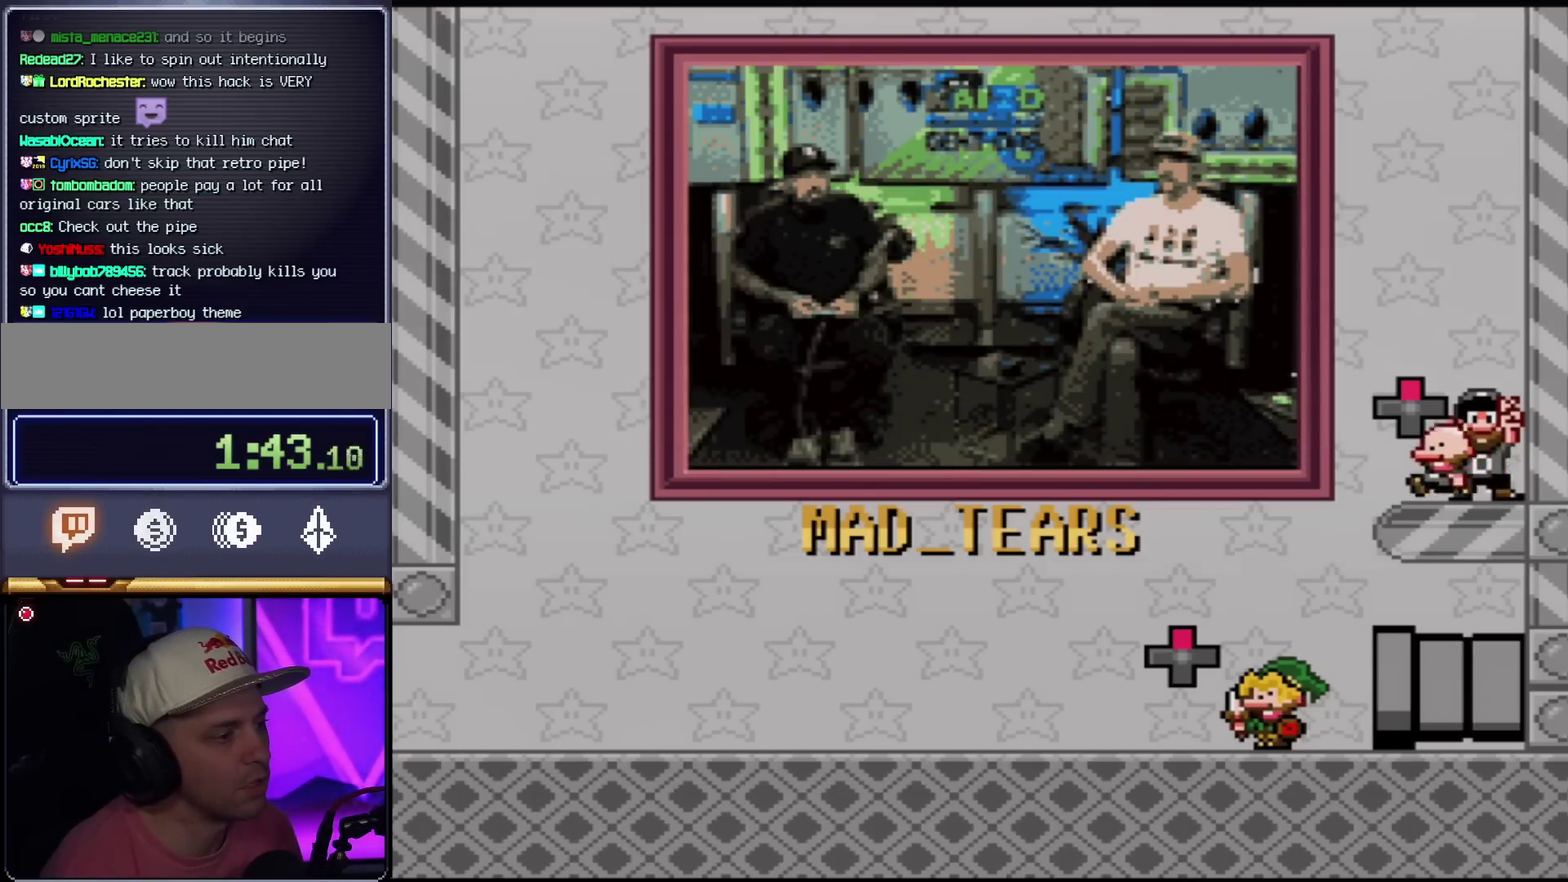
{"buttons": ["Y"], "events": [[234, "DPAD_LEFT", "up"], [334, "DPAD_RIGHT", "down"], [451, "DPAD_RIGHT", "up"]]}
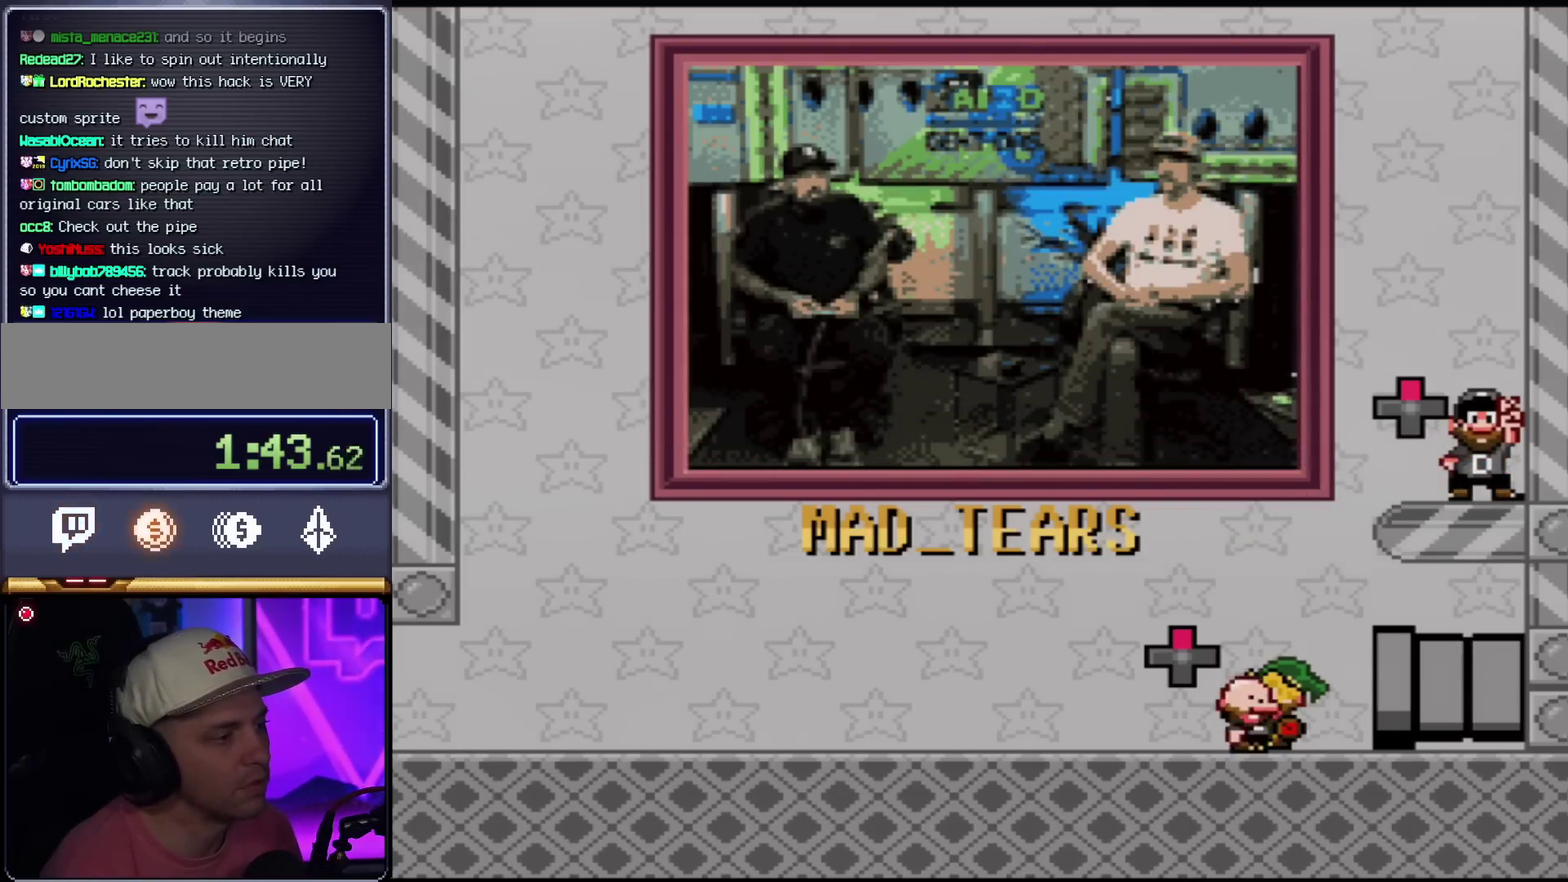
{"buttons": ["Y", "DPAD_RIGHT"], "events": [[167, "DPAD_RIGHT", "down"]]}
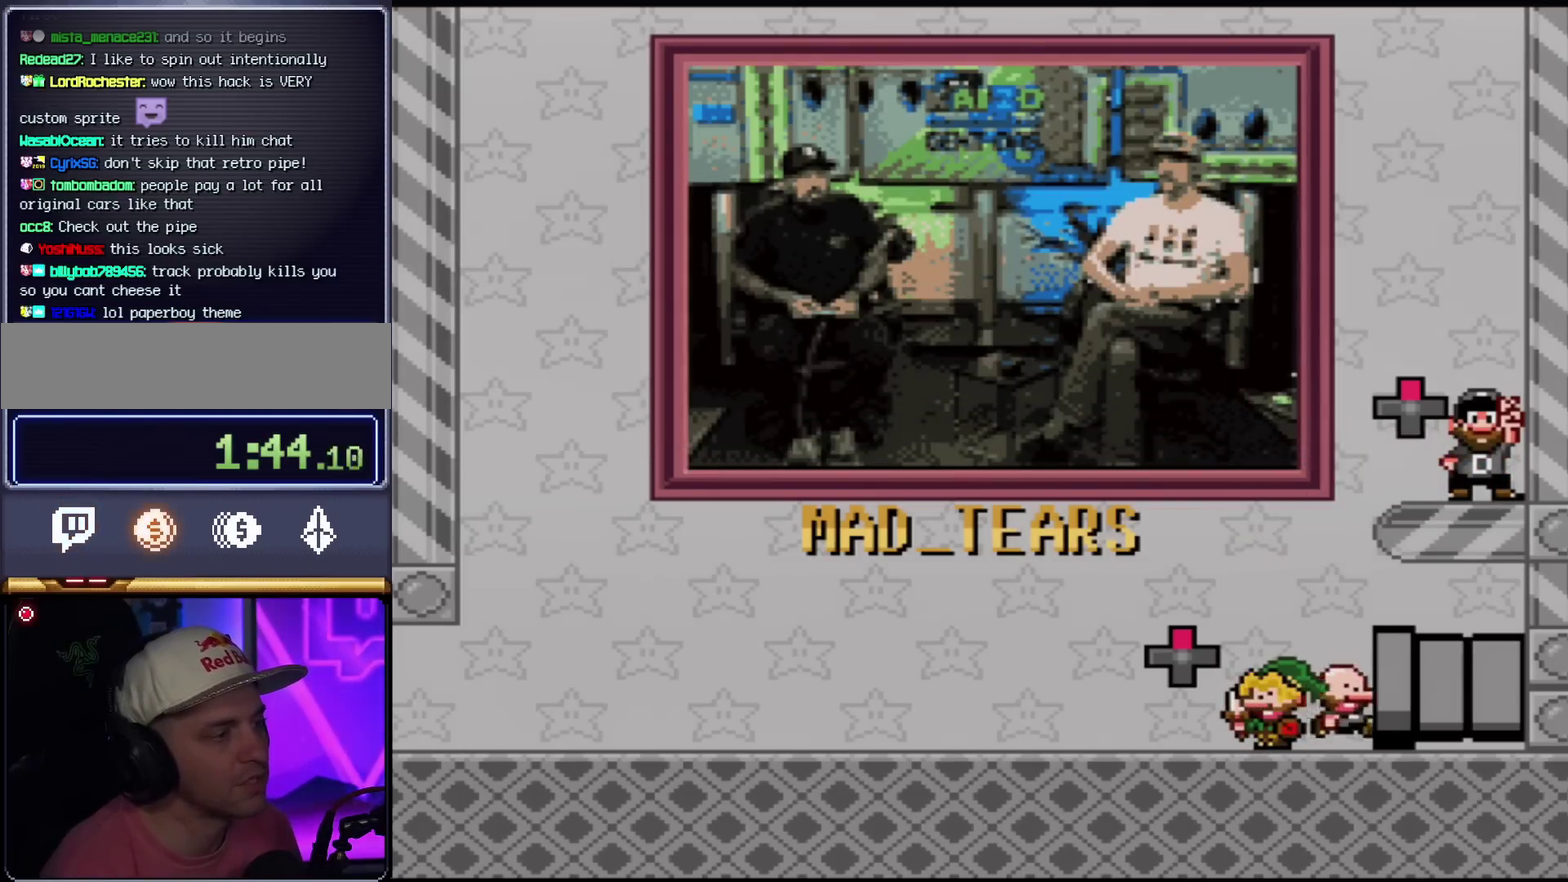
{"buttons": [], "events": [[334, "DPAD_RIGHT", "up"], [484, "Y", "up"]]}
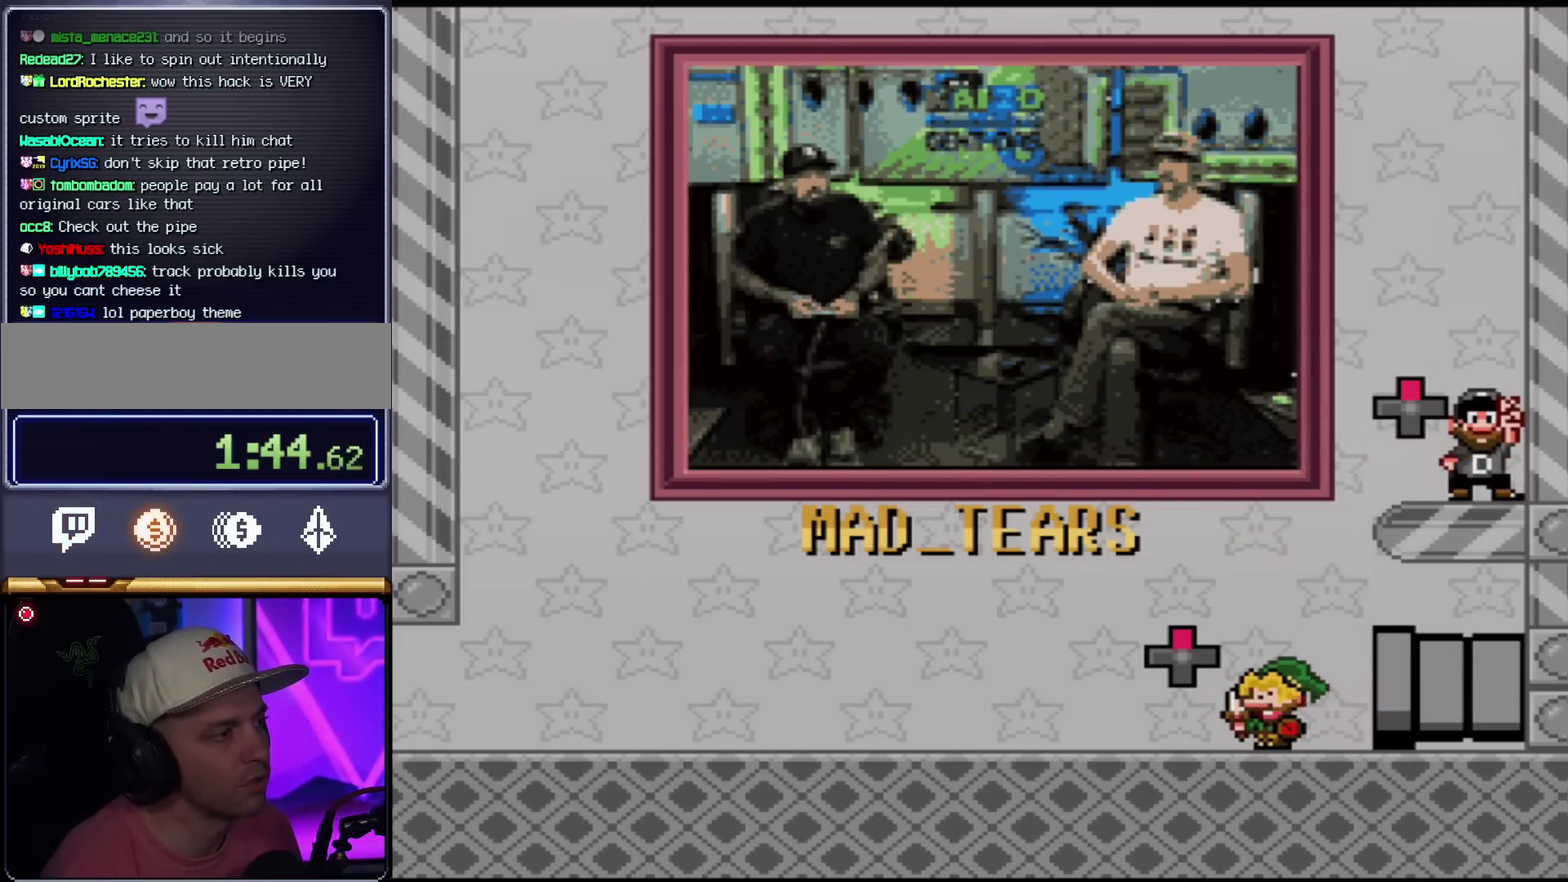
{"buttons": [], "events": []}
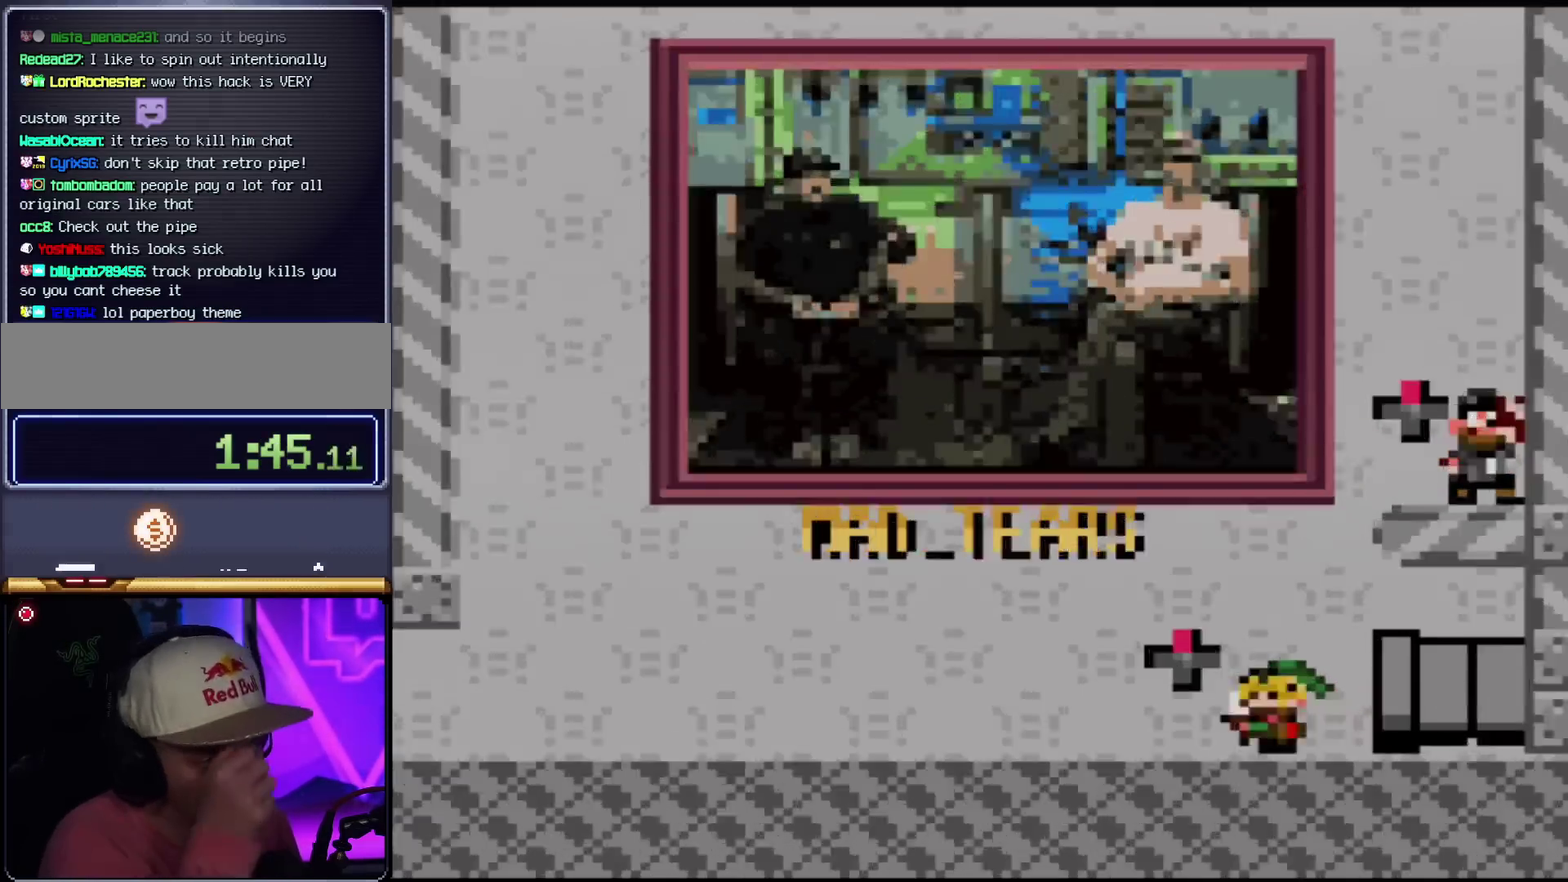
{"buttons": [], "events": []}
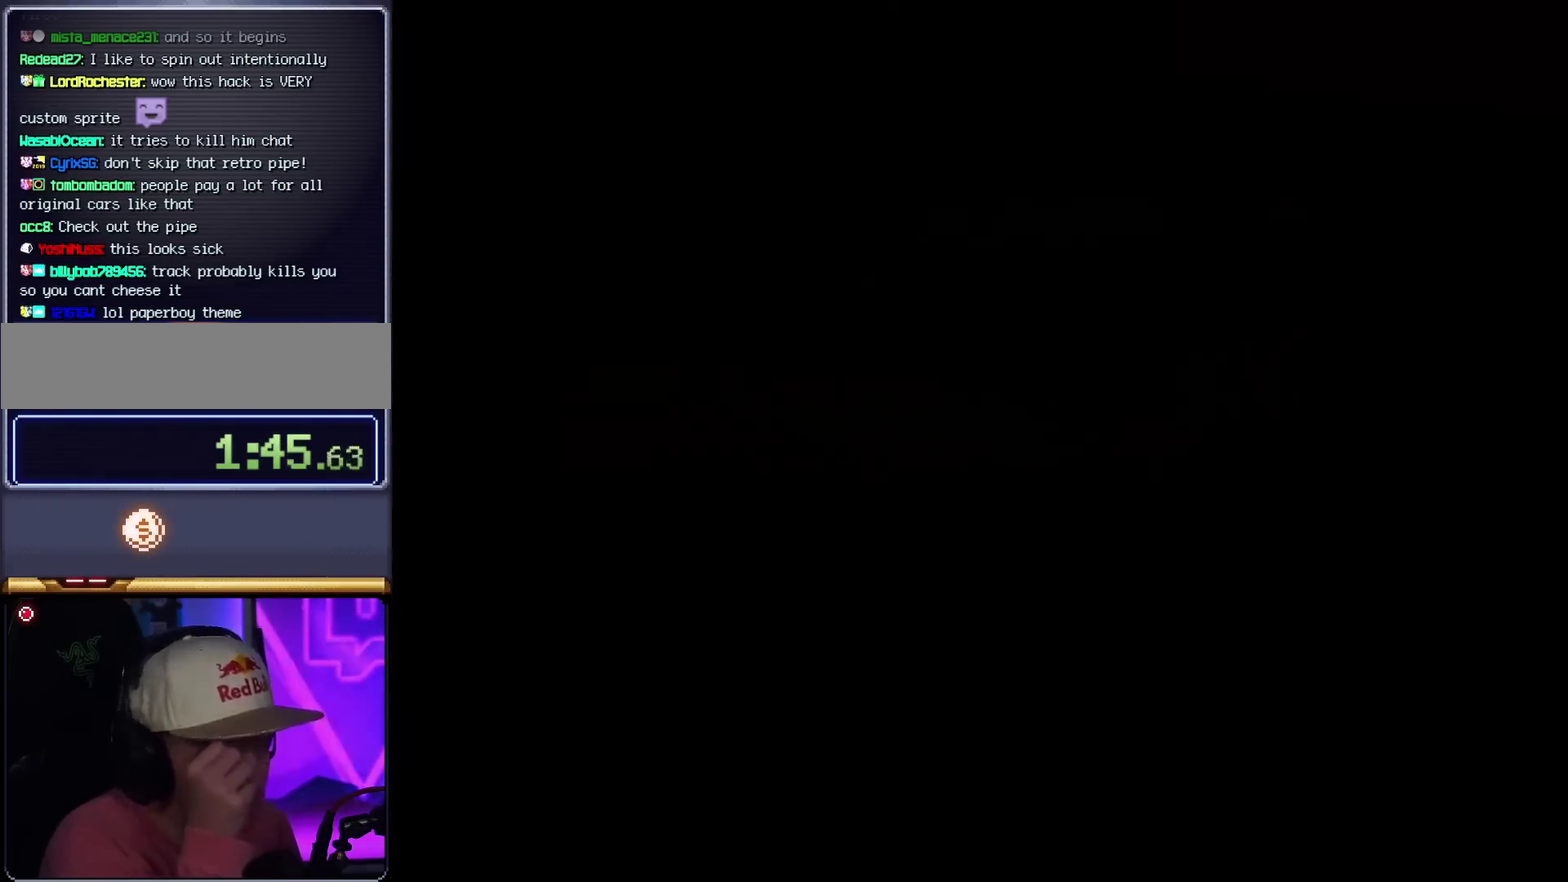
{"buttons": ["X"], "events": [[200, "Y", "down"], [267, "Y", "up"], [300, "X", "down"]]}
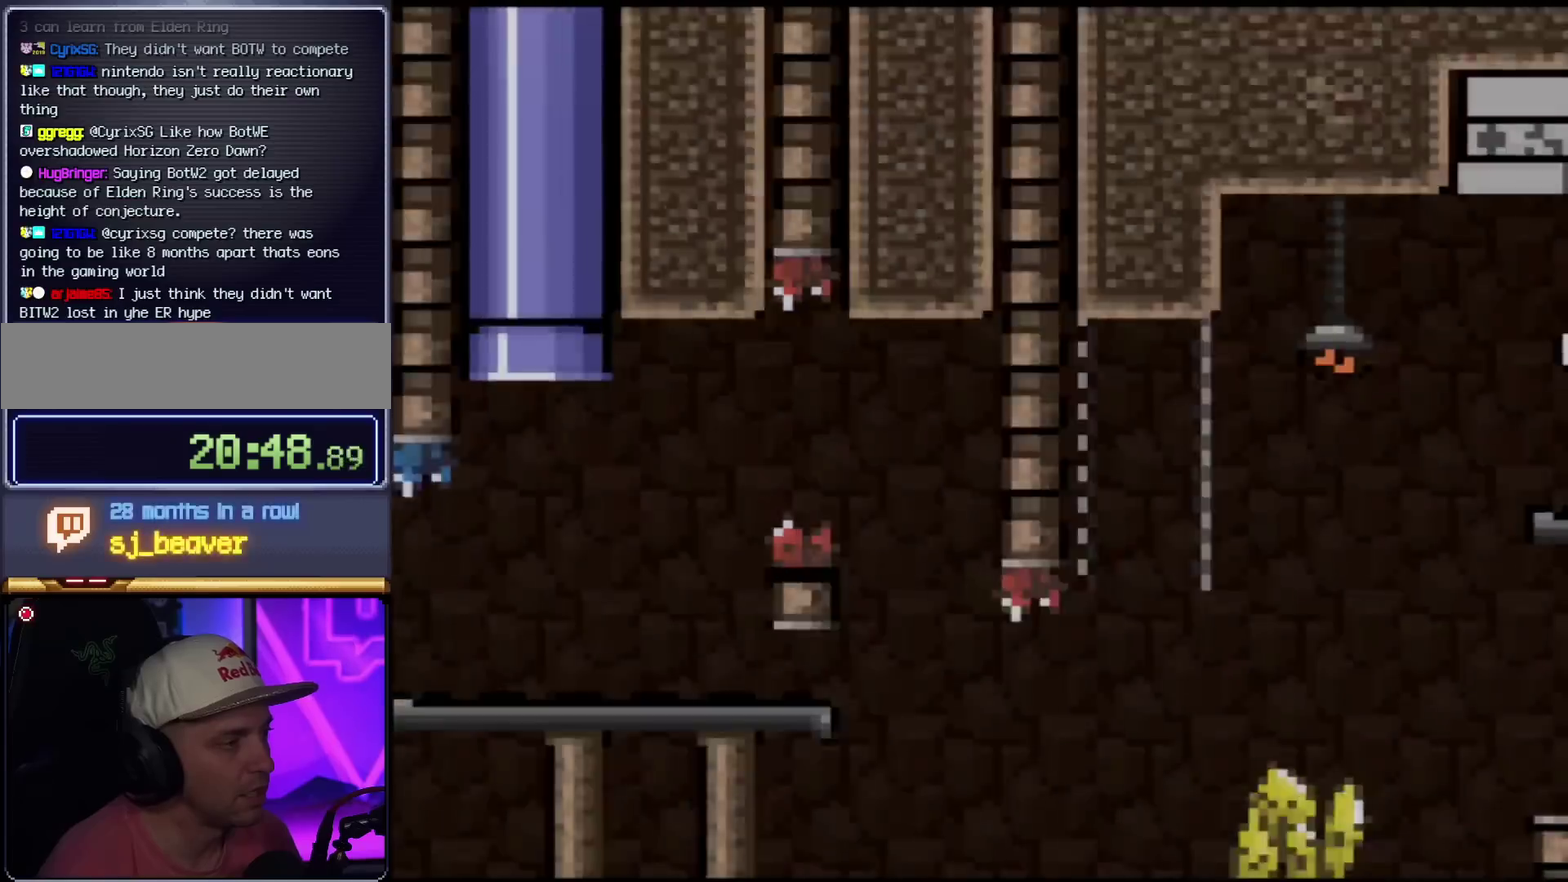
{"buttons": ["X", "DPAD_RIGHT"], "events": [[434, "DPAD_RIGHT", "down"]]}
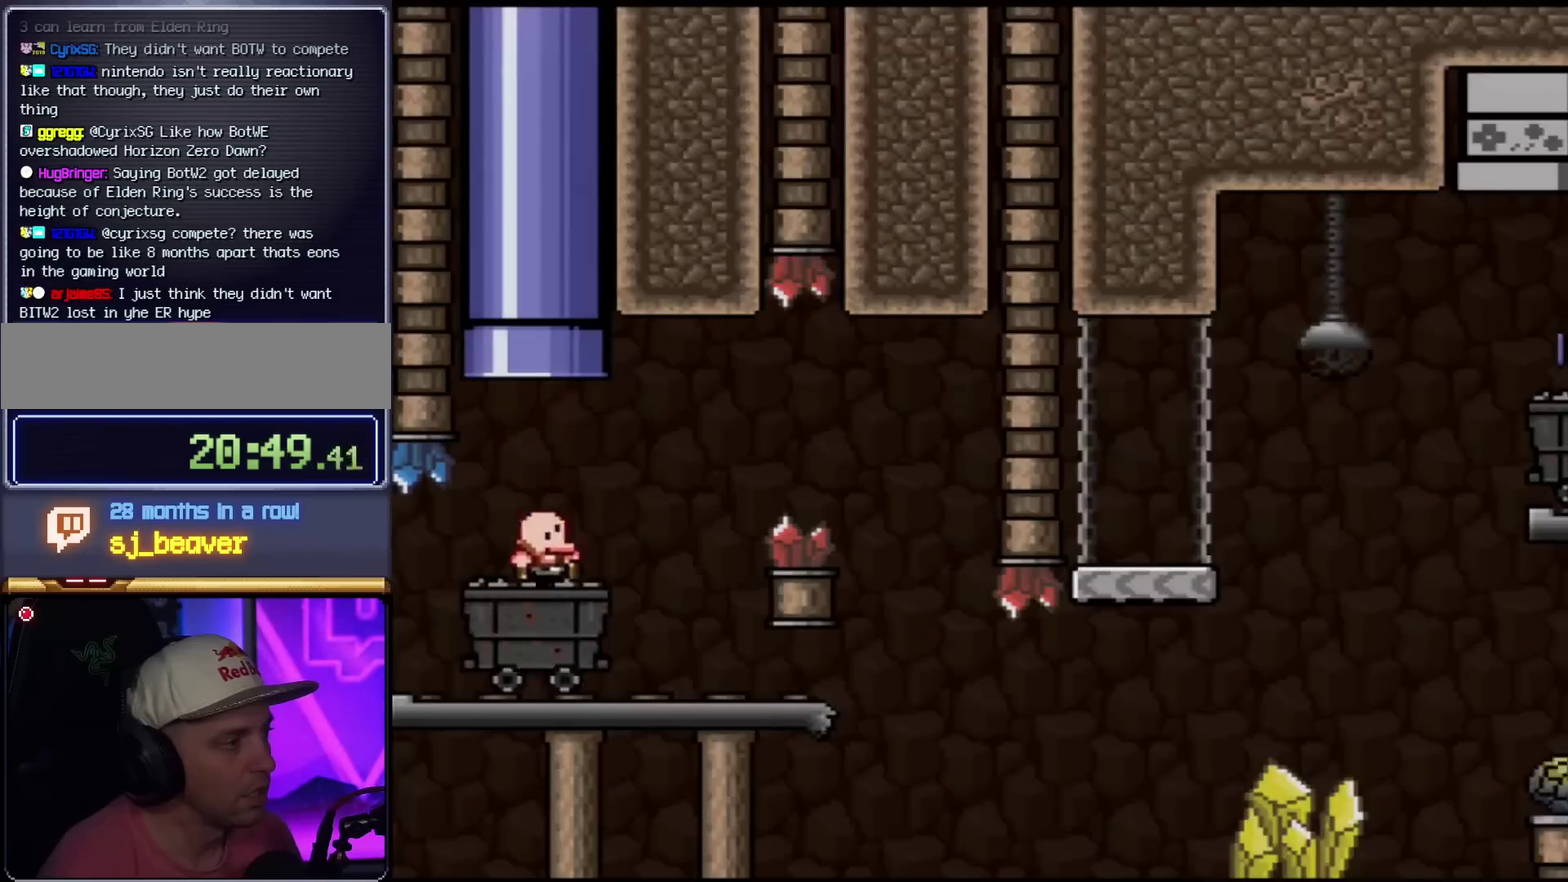
{"buttons": ["X"], "events": [[117, "A", "down"], [250, "A", "up"], [500, "DPAD_RIGHT", "up"]]}
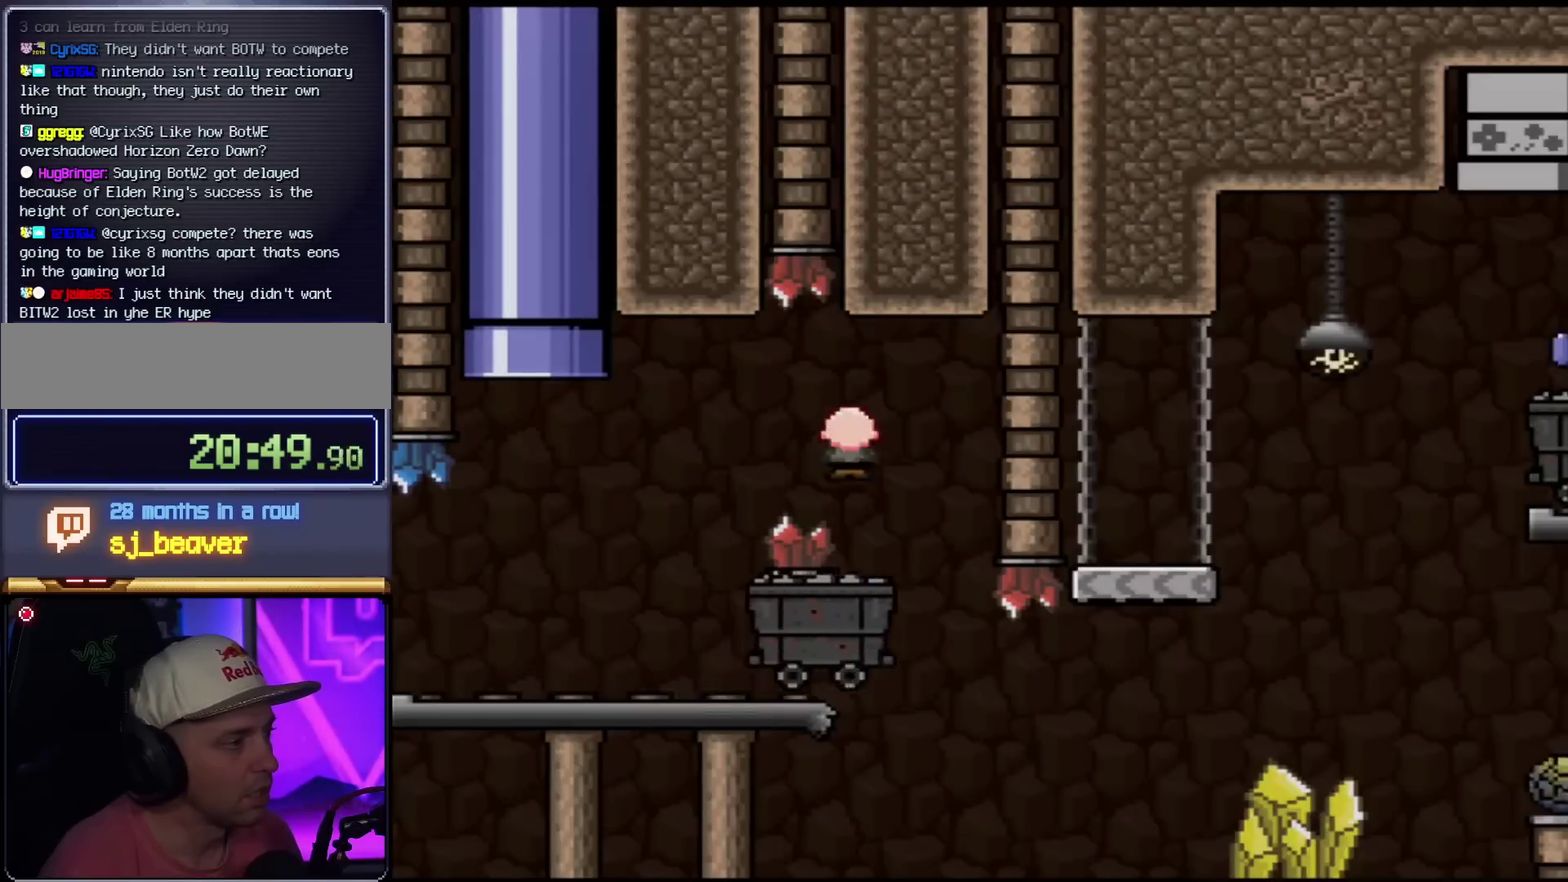
{"buttons": ["B", "Y", "DPAD_RIGHT"], "events": [[17, "DPAD_LEFT", "down"], [184, "DPAD_LEFT", "up"], [184, "DPAD_RIGHT", "down"], [234, "X", "up"], [301, "Y", "down"], [468, "B", "down"]]}
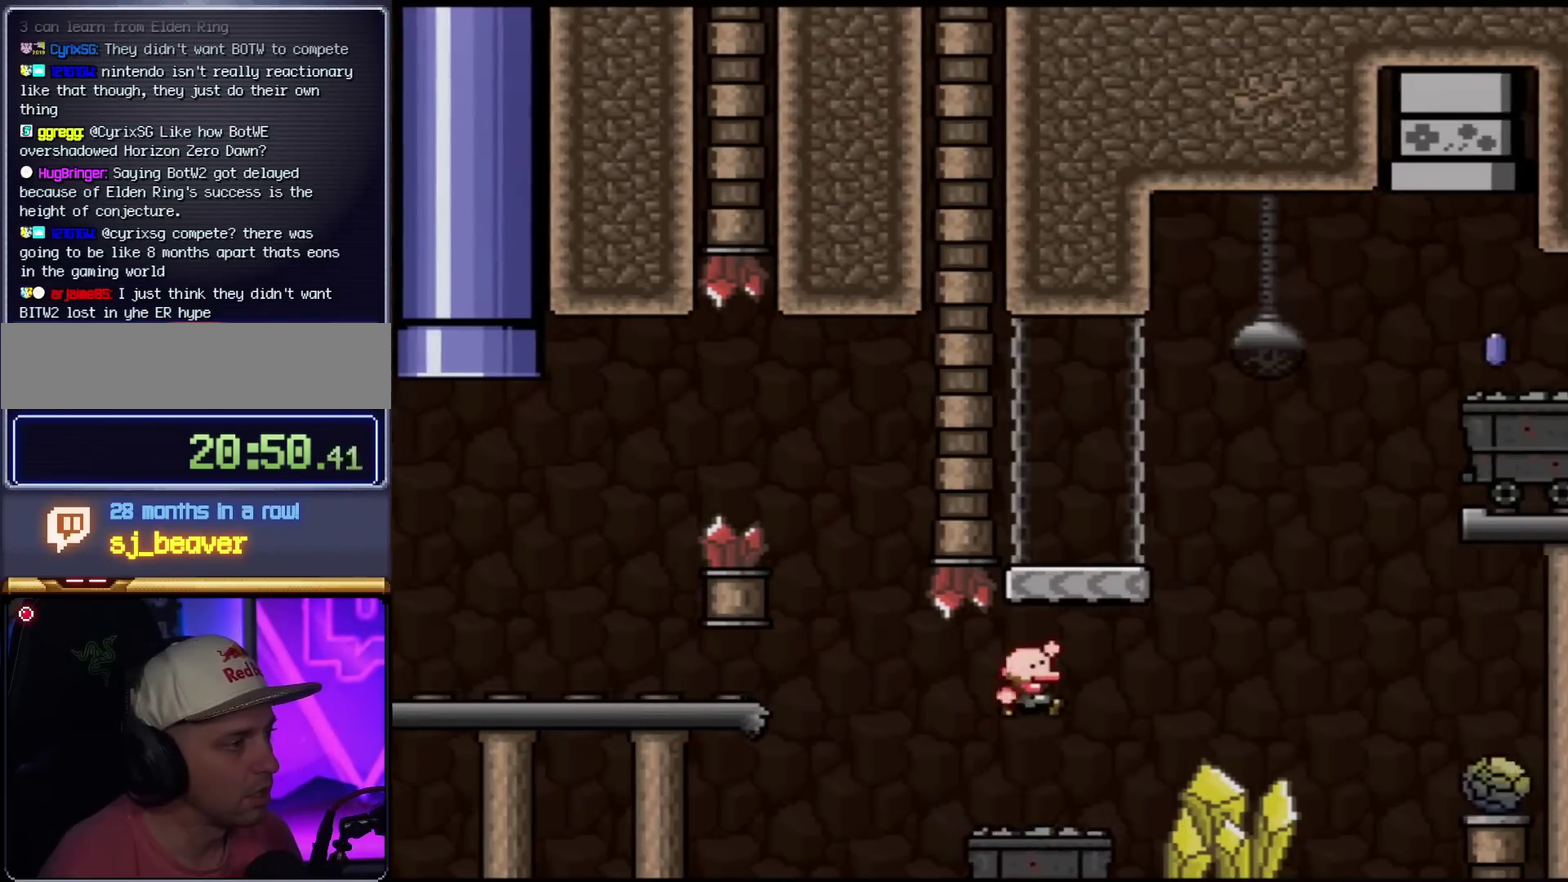
{"buttons": ["Y", "DPAD_RIGHT"], "events": [[83, "DPAD_LEFT", "down"], [83, "DPAD_RIGHT", "up"], [267, "DPAD_LEFT", "up"], [300, "B", "up"], [300, "DPAD_RIGHT", "down"]]}
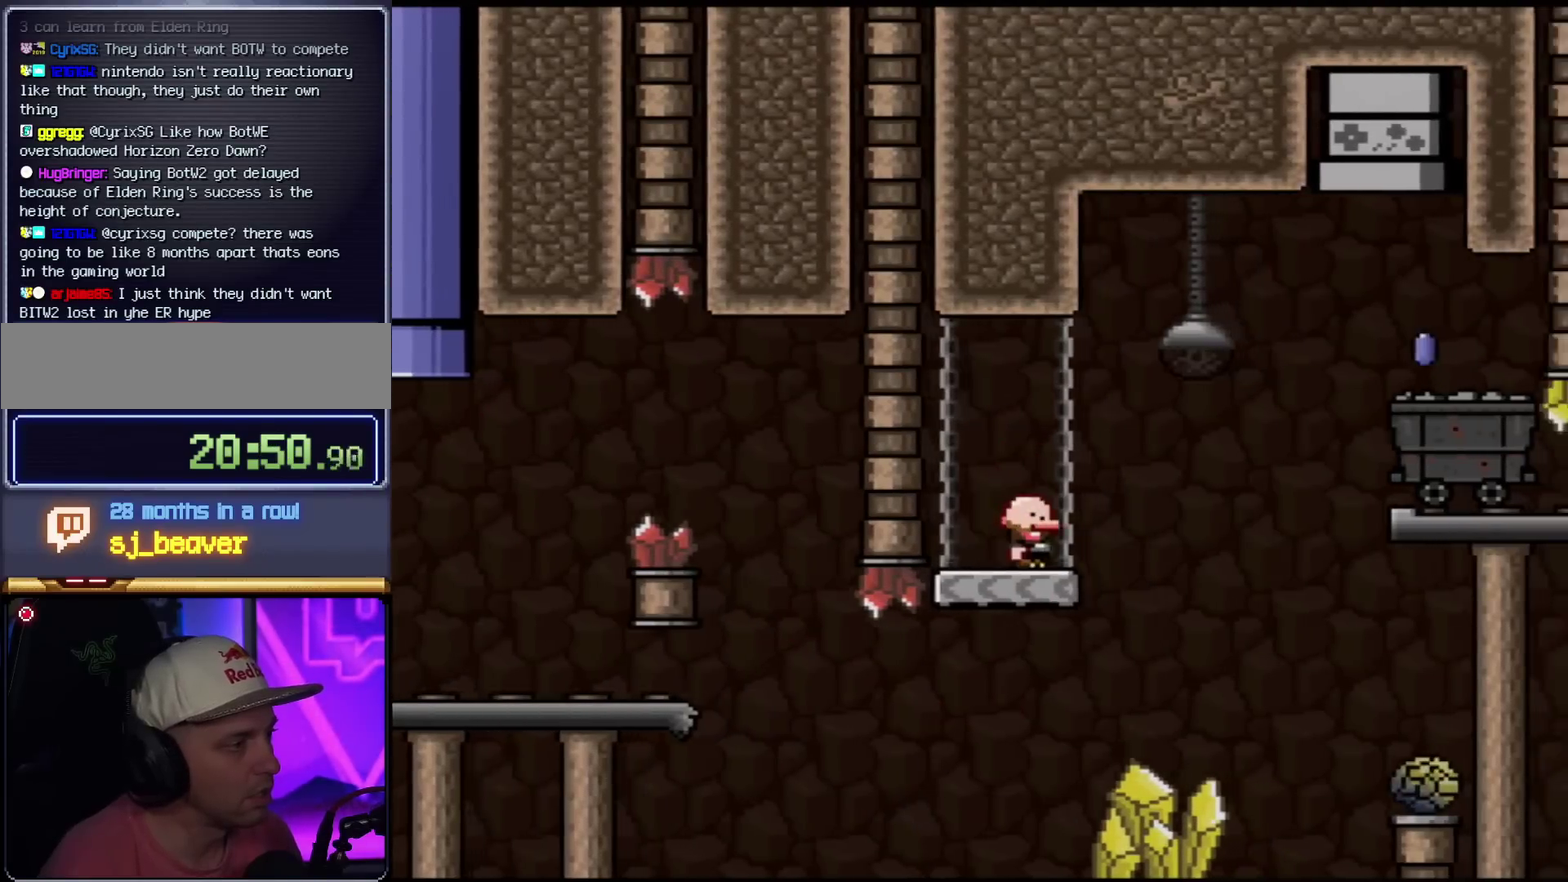
{"buttons": ["B", "Y", "DPAD_RIGHT"], "events": [[117, "B", "down"], [334, "B", "up"], [434, "B", "down"]]}
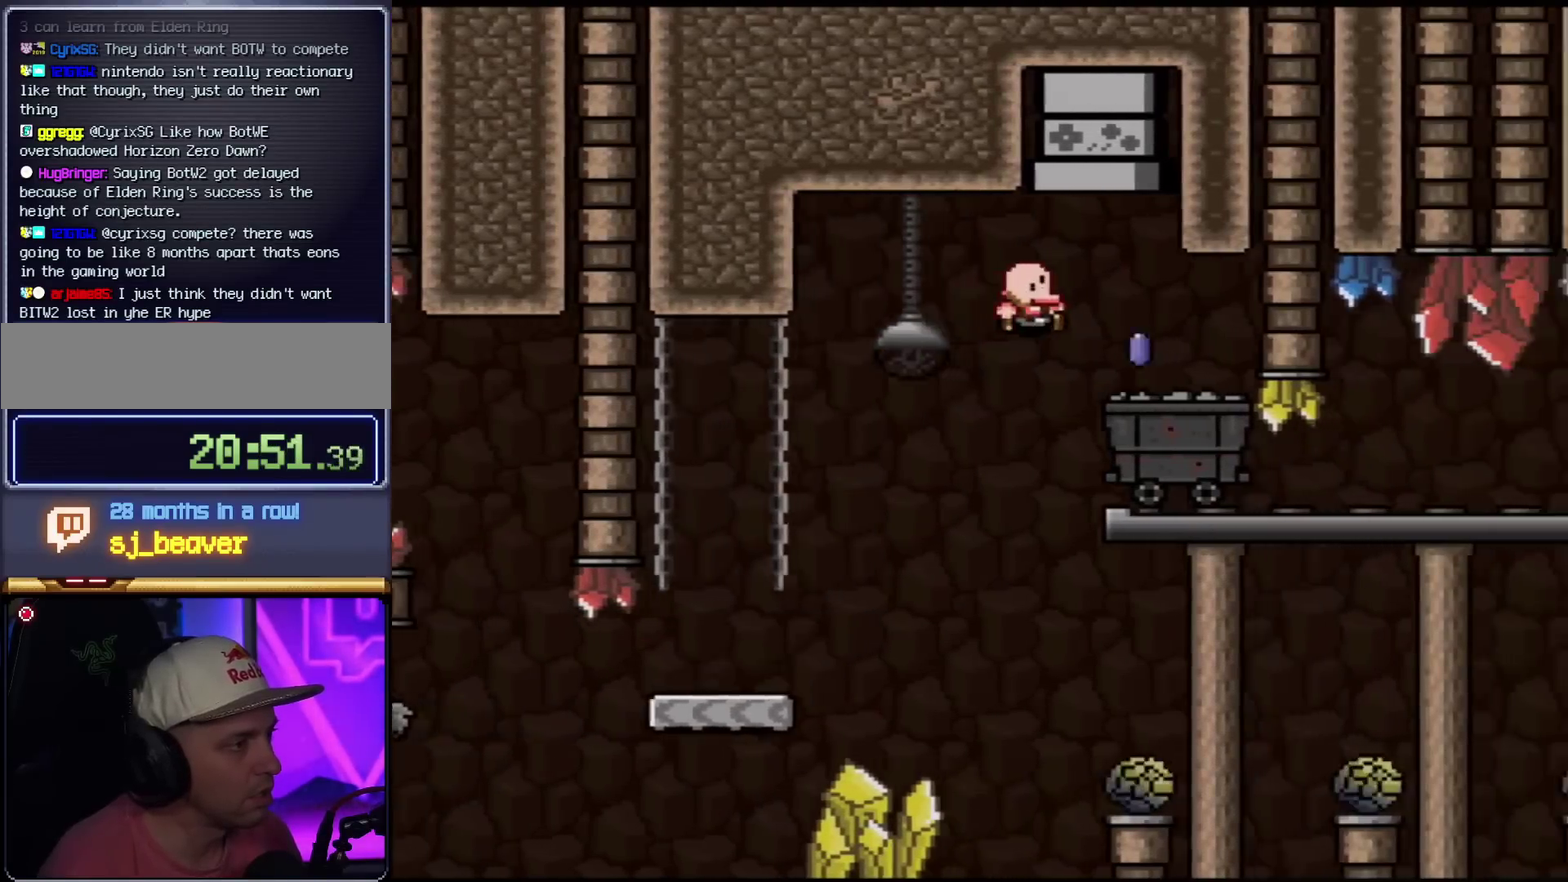
{"buttons": ["X", "DPAD_LEFT"], "events": [[83, "DPAD_RIGHT", "up"], [117, "DPAD_LEFT", "down"], [117, "Y", "up"], [150, "B", "up"], [150, "X", "down"], [250, "A", "down"], [334, "A", "up"]]}
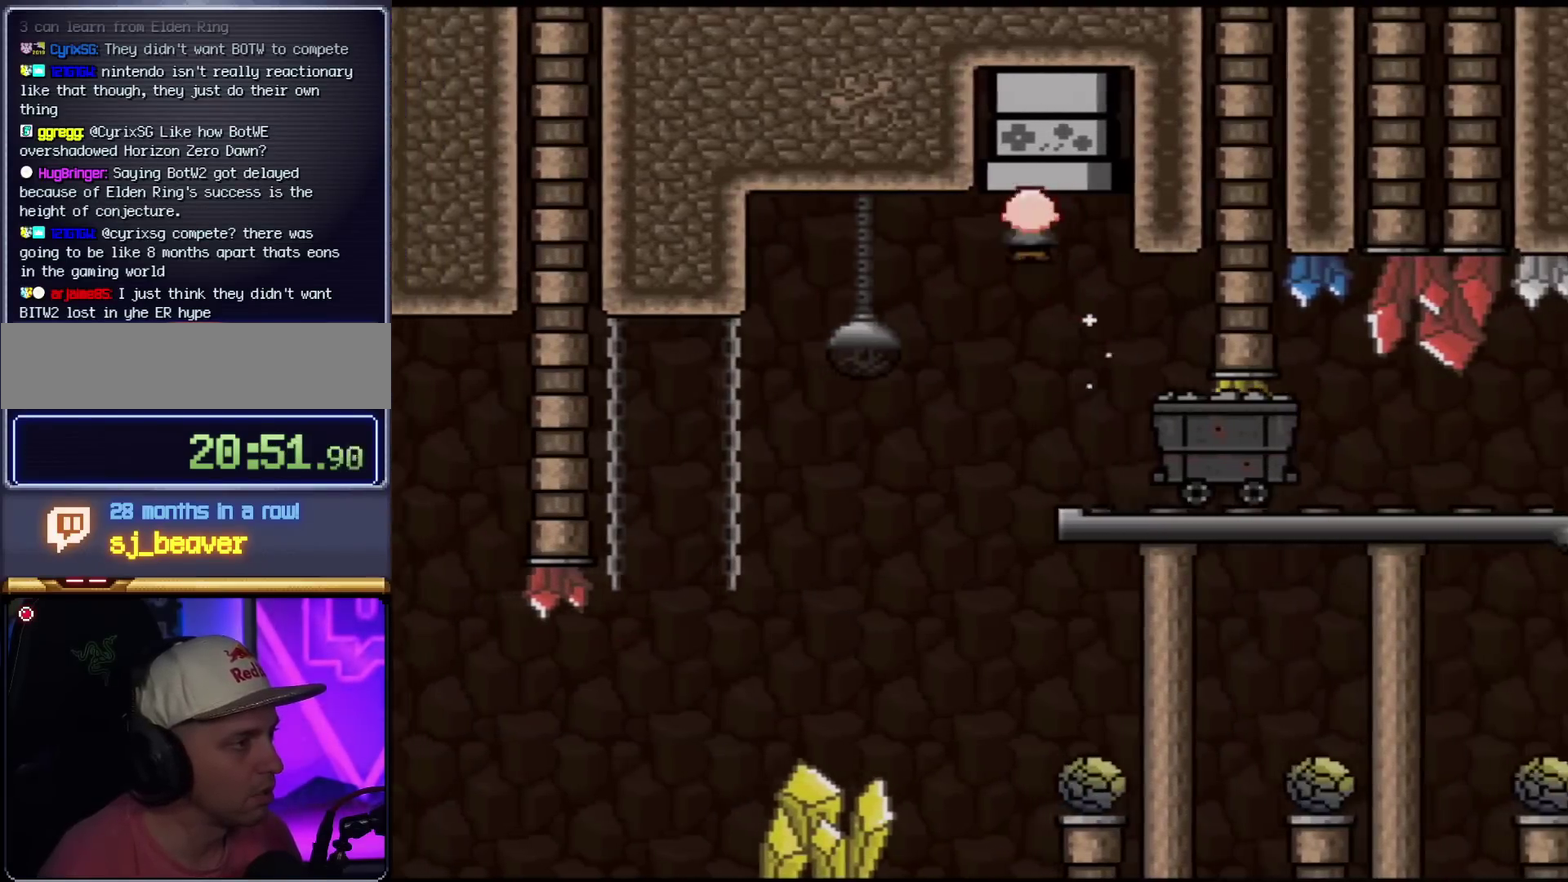
{"buttons": ["X", "DPAD_RIGHT"], "events": [[34, "DPAD_LEFT", "up"], [151, "DPAD_RIGHT", "down"], [217, "A", "down"], [468, "A", "up"]]}
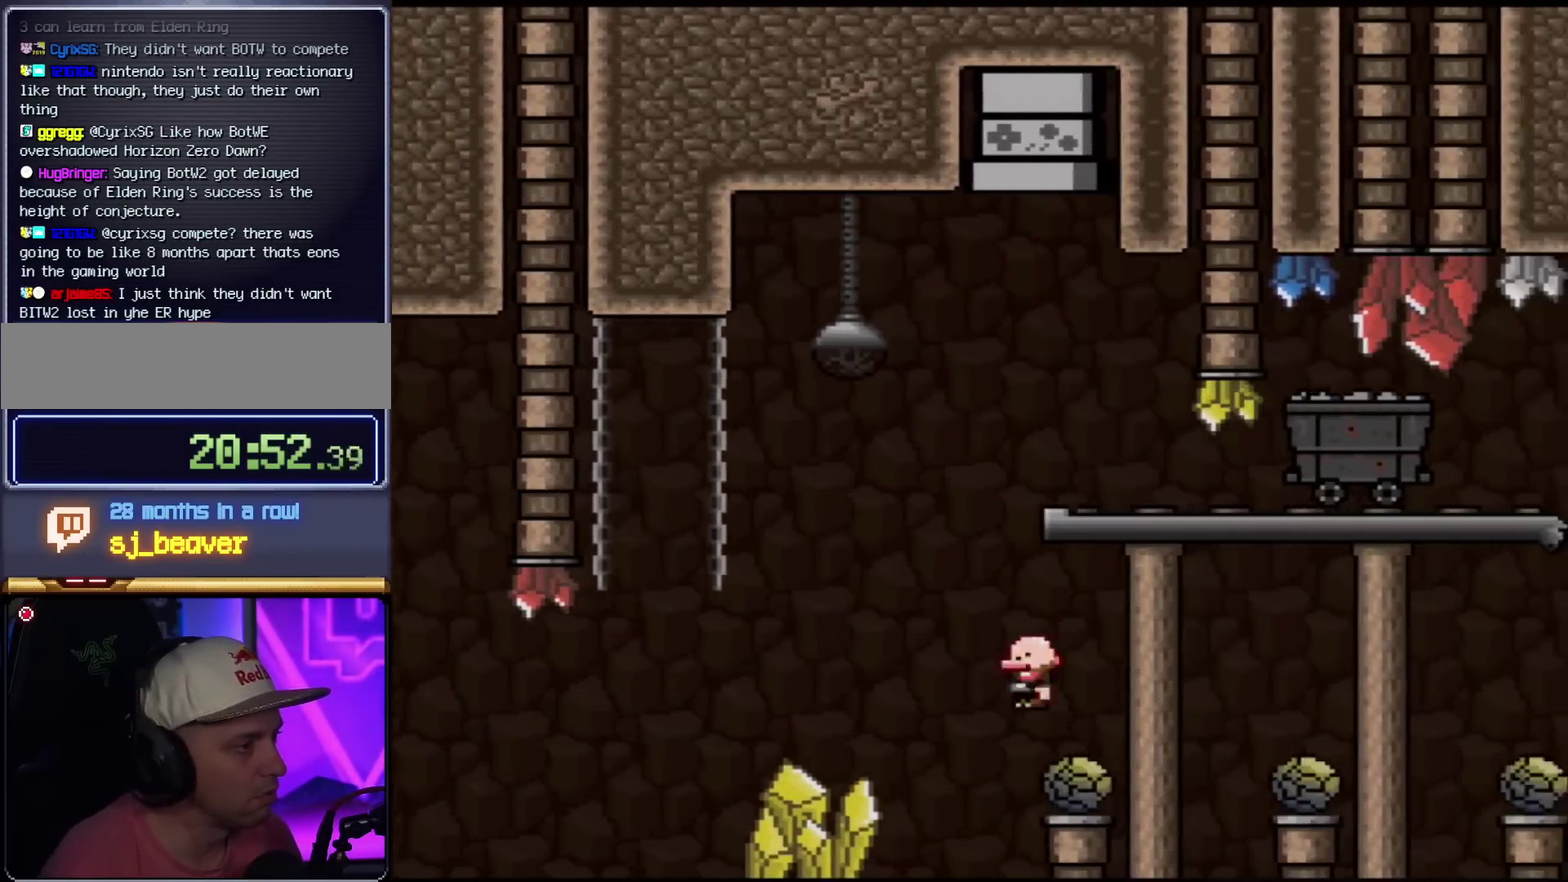
{"buttons": ["X", "DPAD_RIGHT"], "events": [[183, "A", "down"], [367, "A", "up"]]}
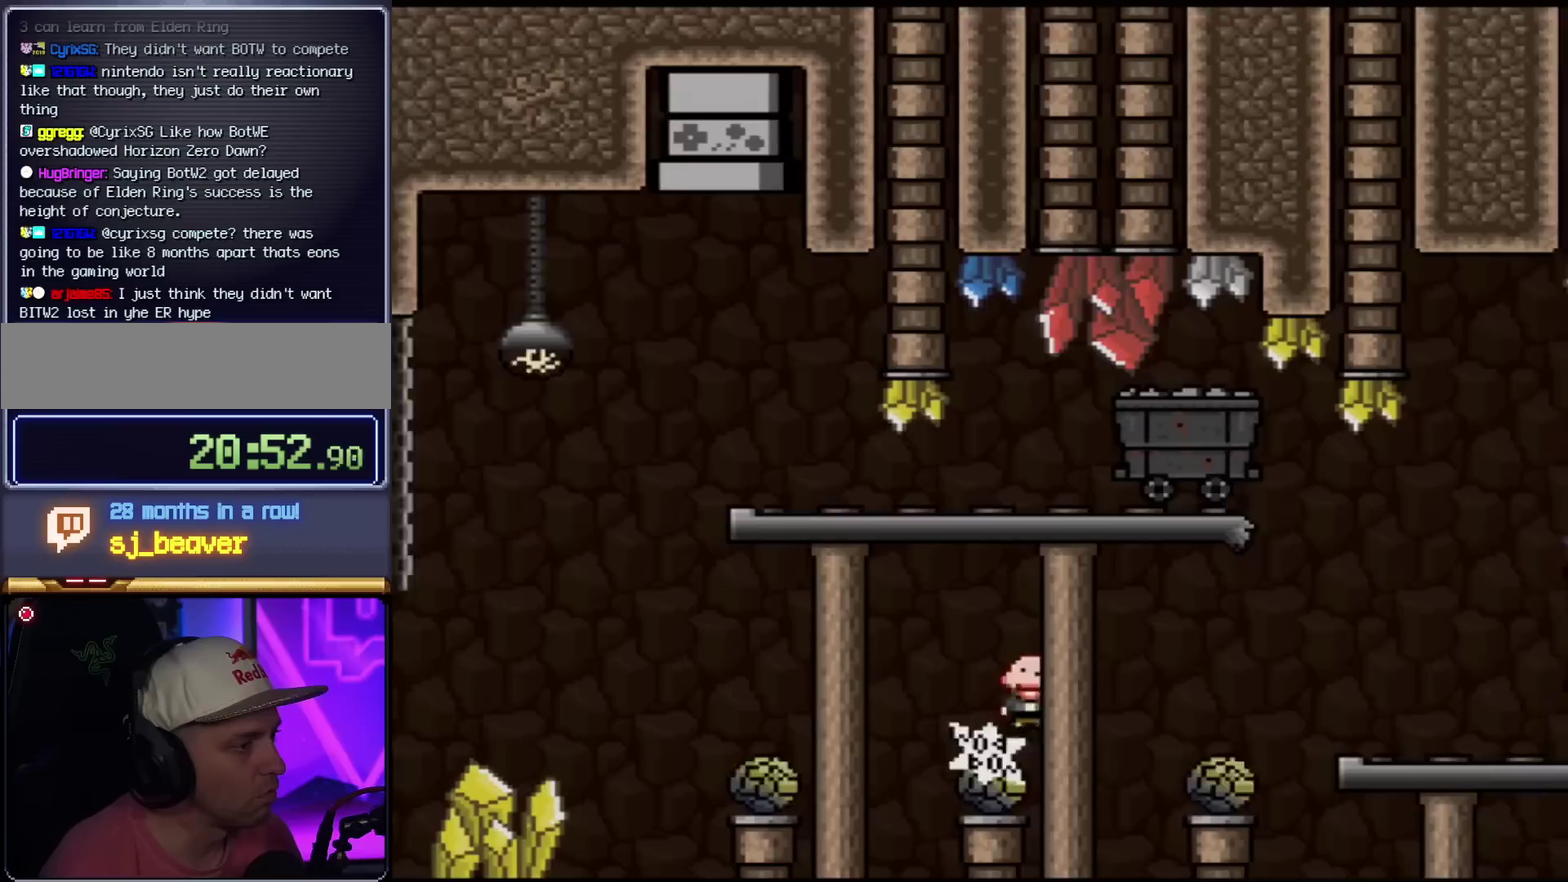
{"buttons": ["X", "DPAD_LEFT"], "events": [[117, "A", "down"], [367, "A", "up"], [434, "DPAD_RIGHT", "up"], [501, "DPAD_LEFT", "down"]]}
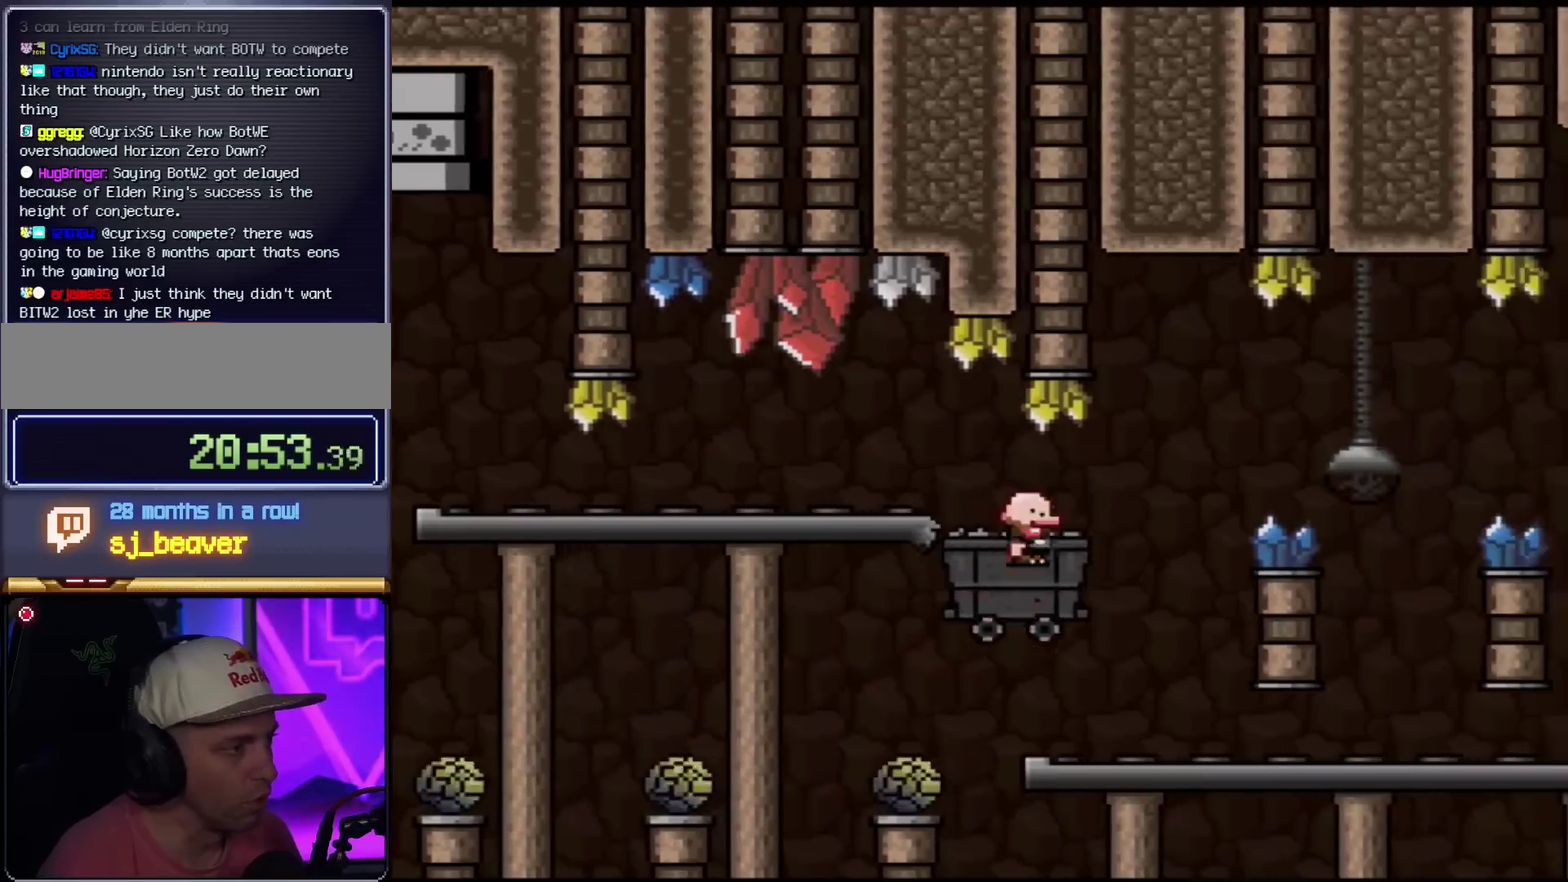
{"buttons": ["B", "Y", "DPAD_RIGHT"], "events": [[17, "A", "down"], [150, "A", "up"], [183, "DPAD_LEFT", "up"], [217, "DPAD_RIGHT", "down"], [217, "X", "up"], [250, "Y", "down"], [434, "B", "down"]]}